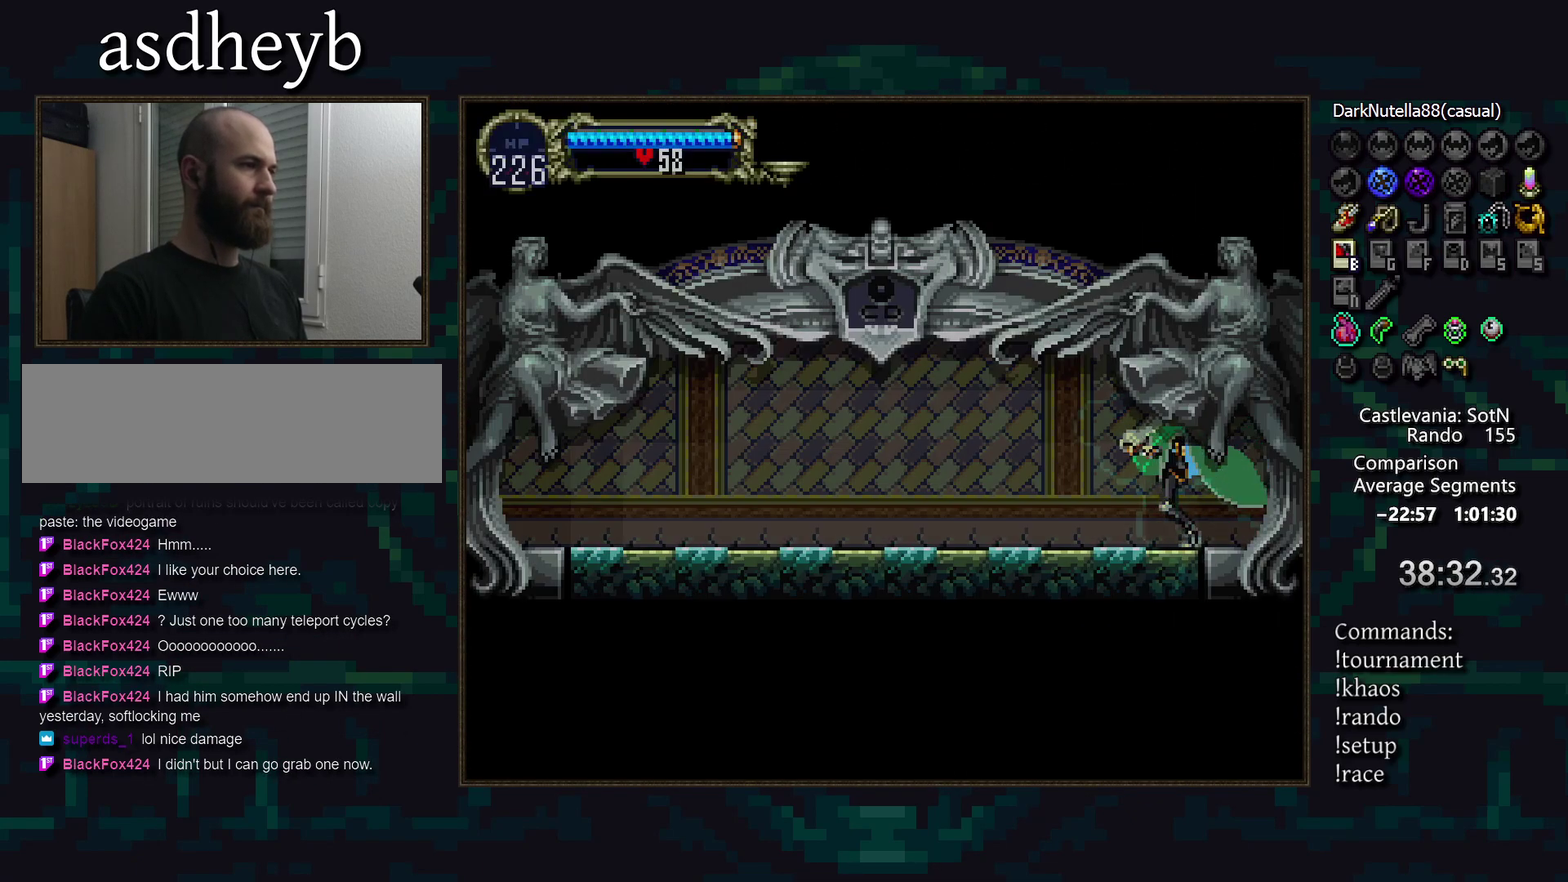
Gameplay with a controller (PlayStation layout); each line is a JSON object with the inputs held at the frame after it. "events" lists button and stick changes between this image and that frame as [ms after this image, input, new state], when the widget could be followed in between. Not read: CIRCLE DPAD_LEFT L3 R3 TRIANGLE.
{"buttons": [], "events": [[117, "DPAD_RIGHT", "down"], [267, "DPAD_RIGHT", "up"]]}
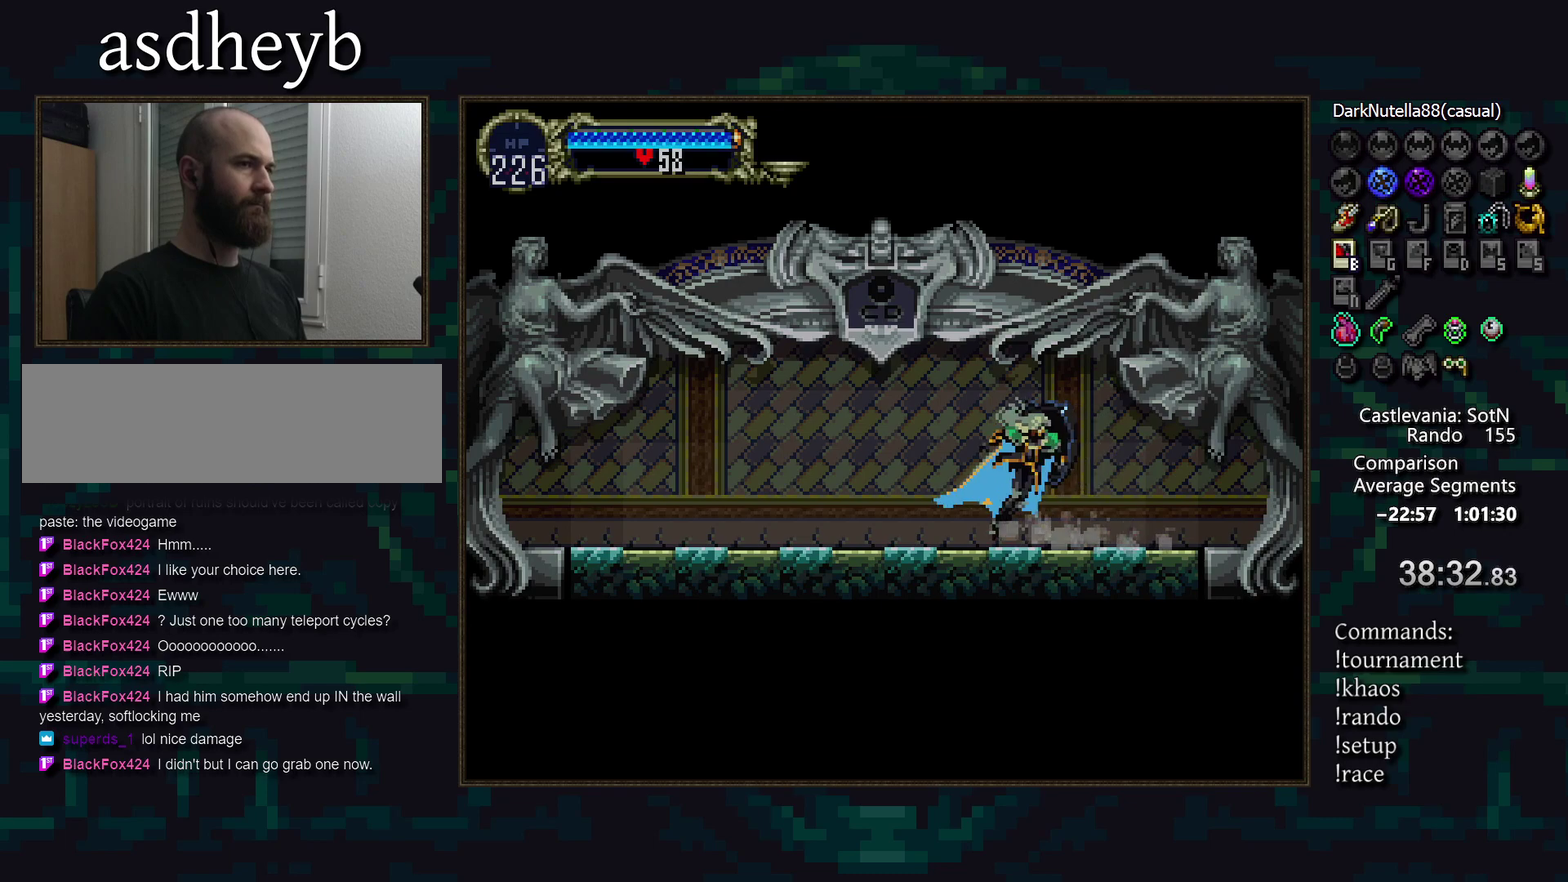
{"buttons": [], "events": []}
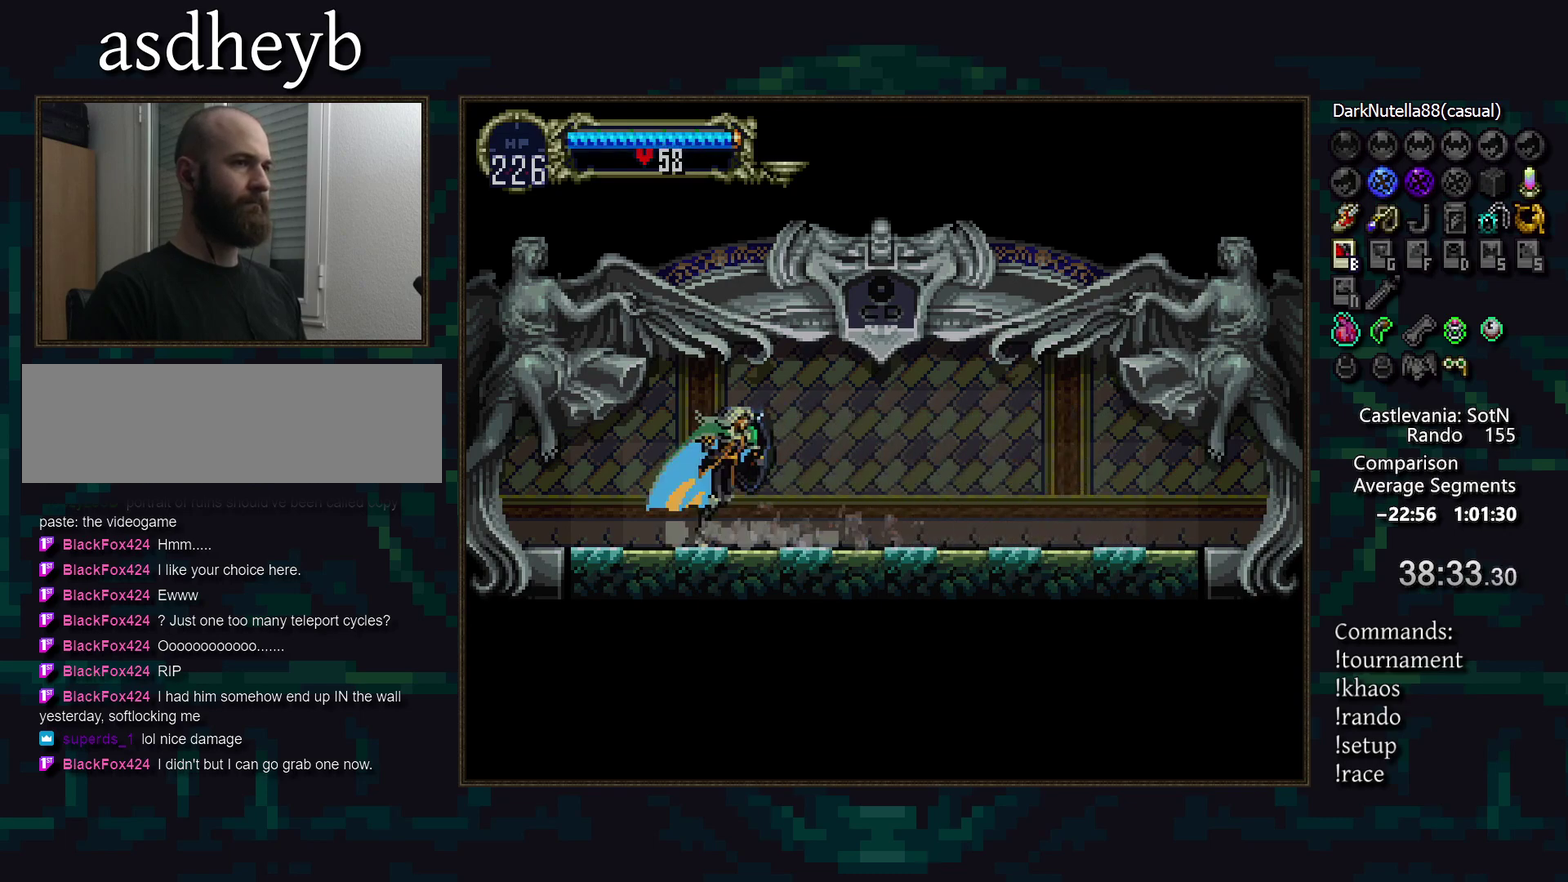
{"buttons": [], "events": []}
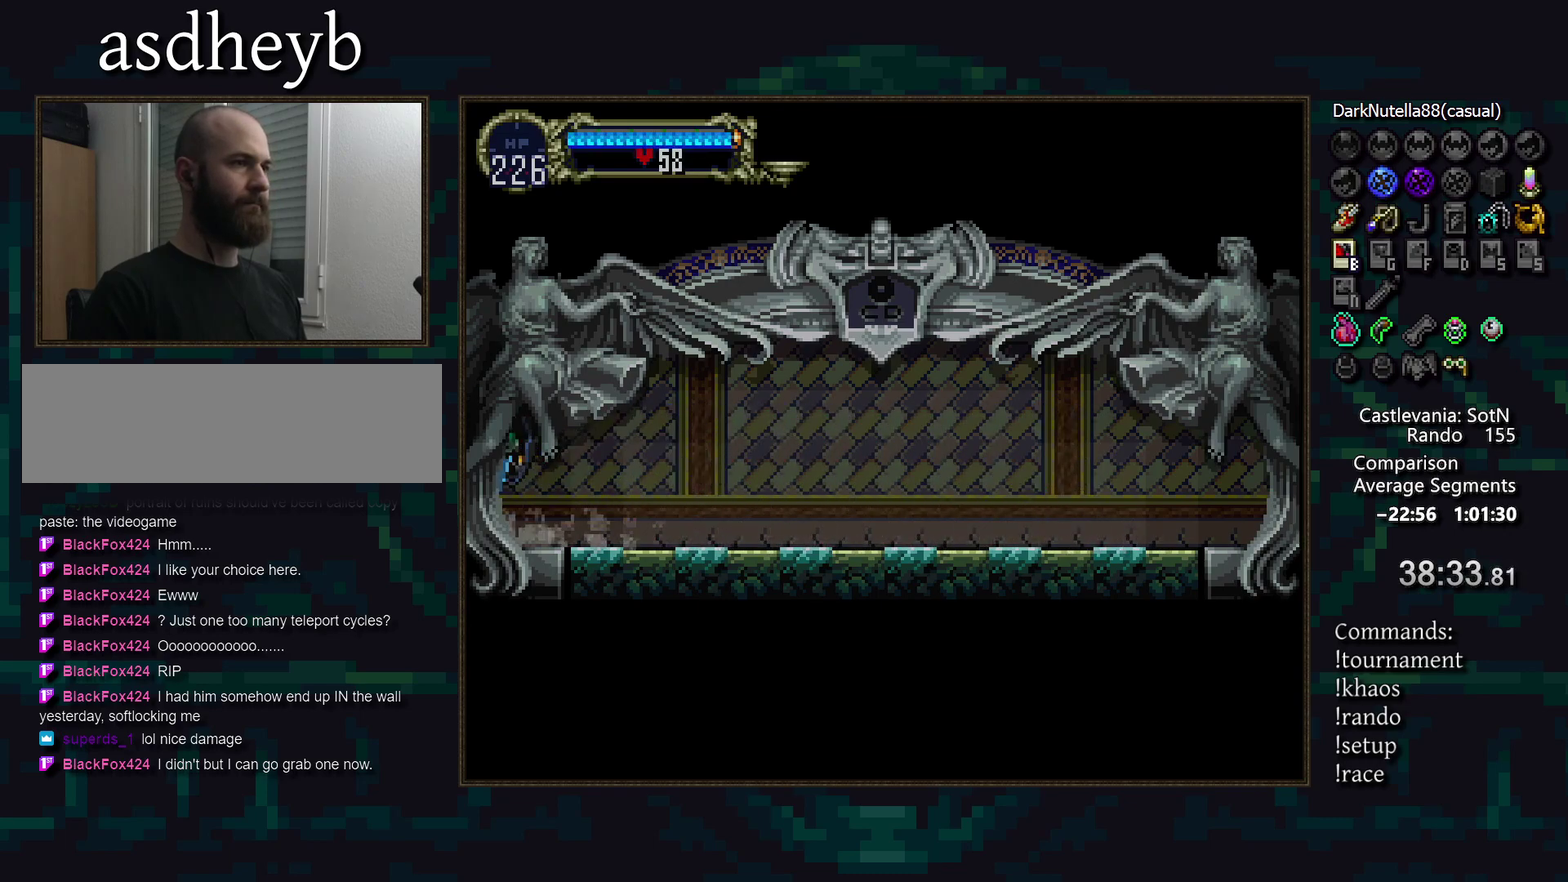
{"buttons": [], "events": []}
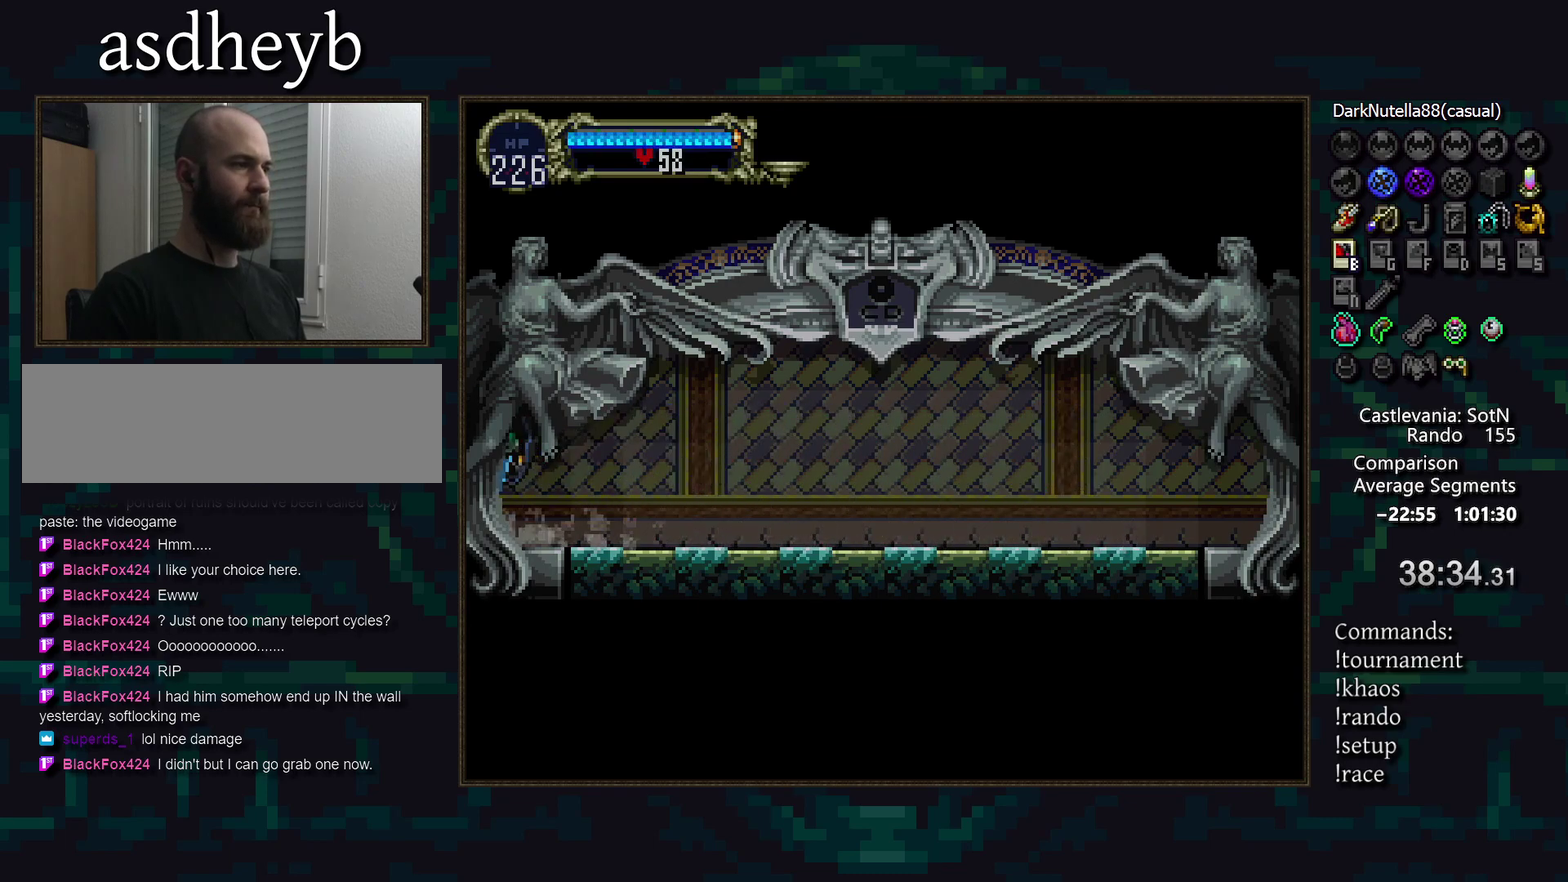
{"buttons": [], "events": []}
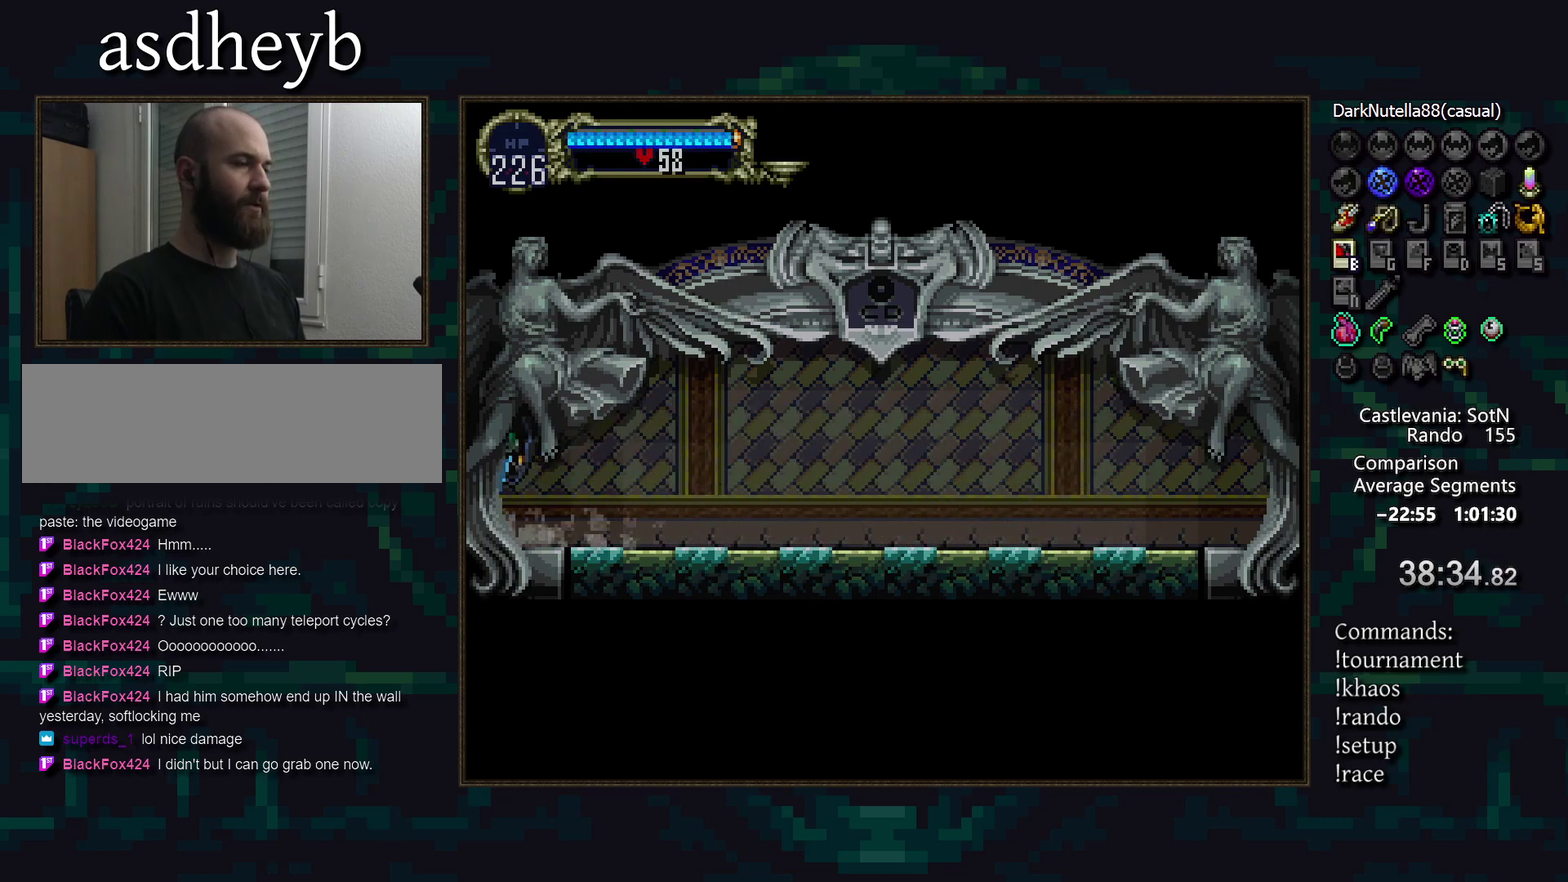
{"buttons": [], "events": []}
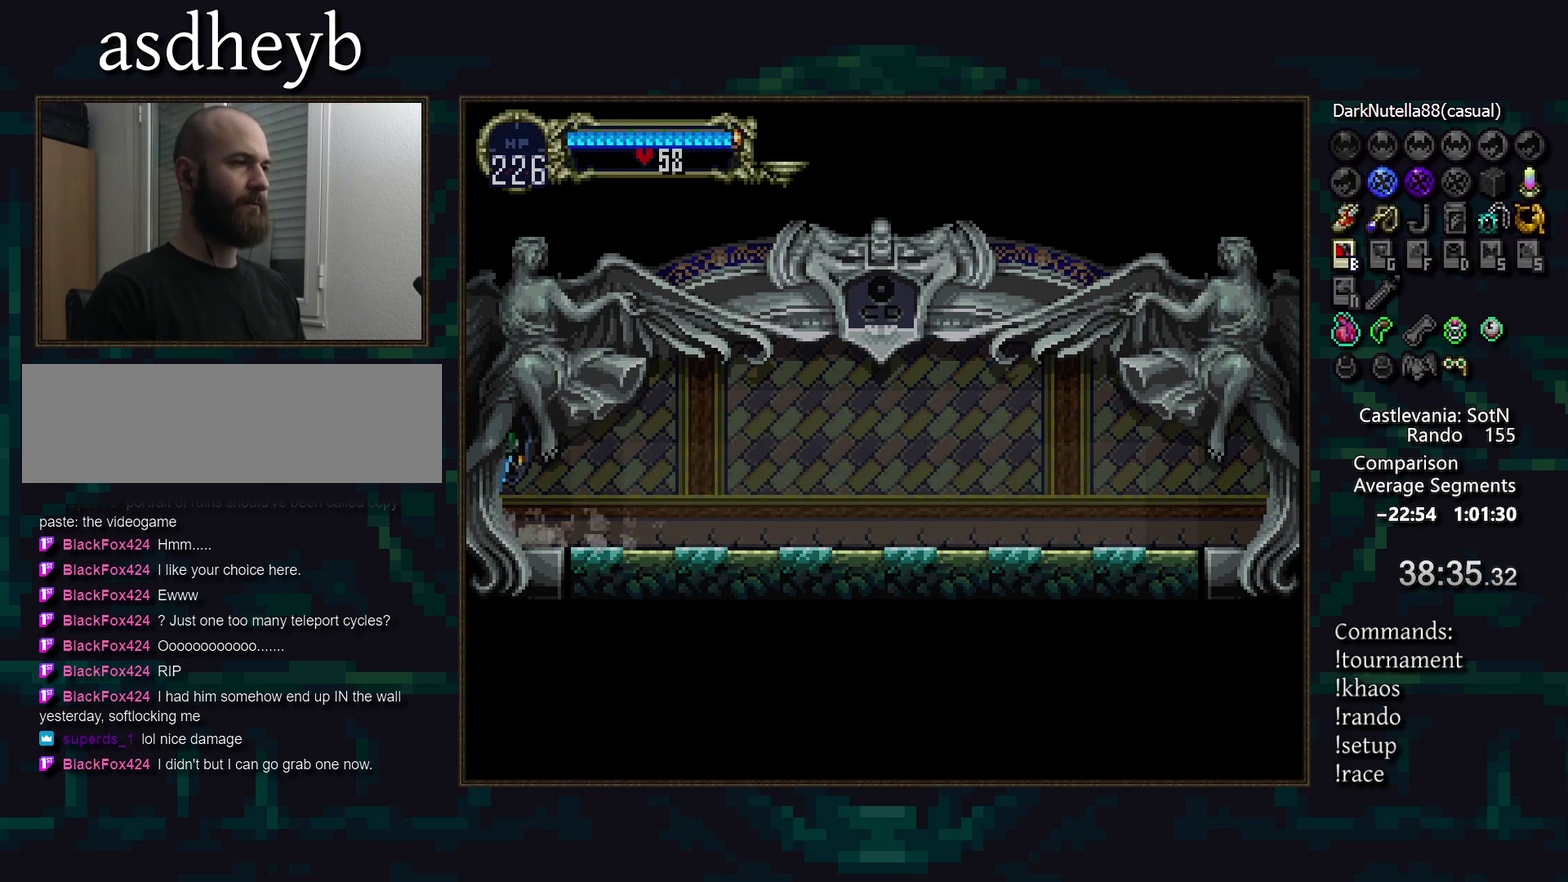
{"buttons": [], "events": []}
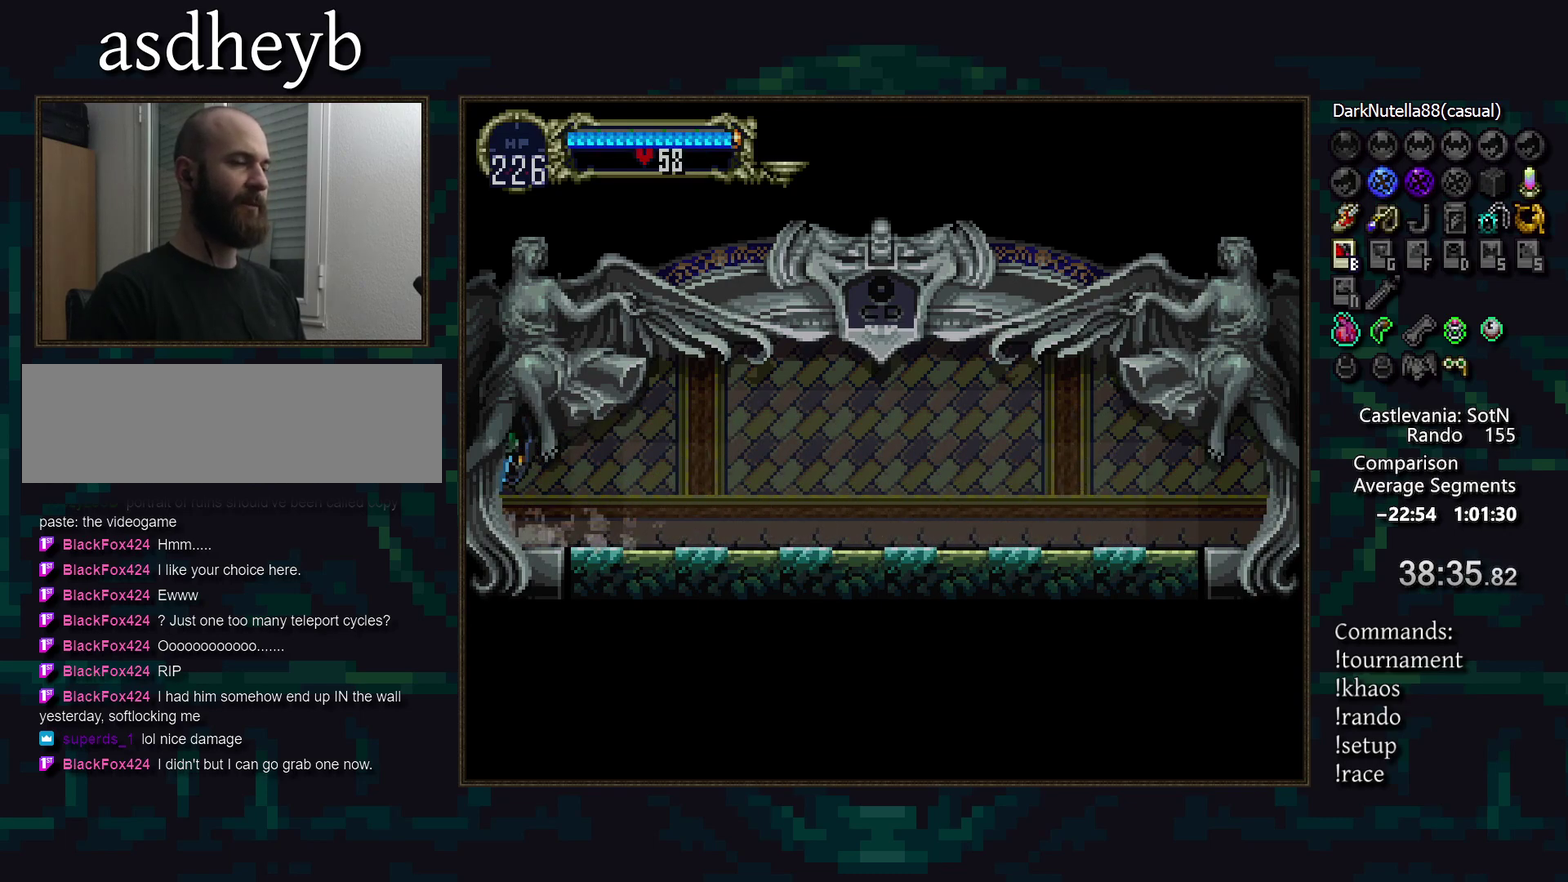
{"buttons": [], "events": []}
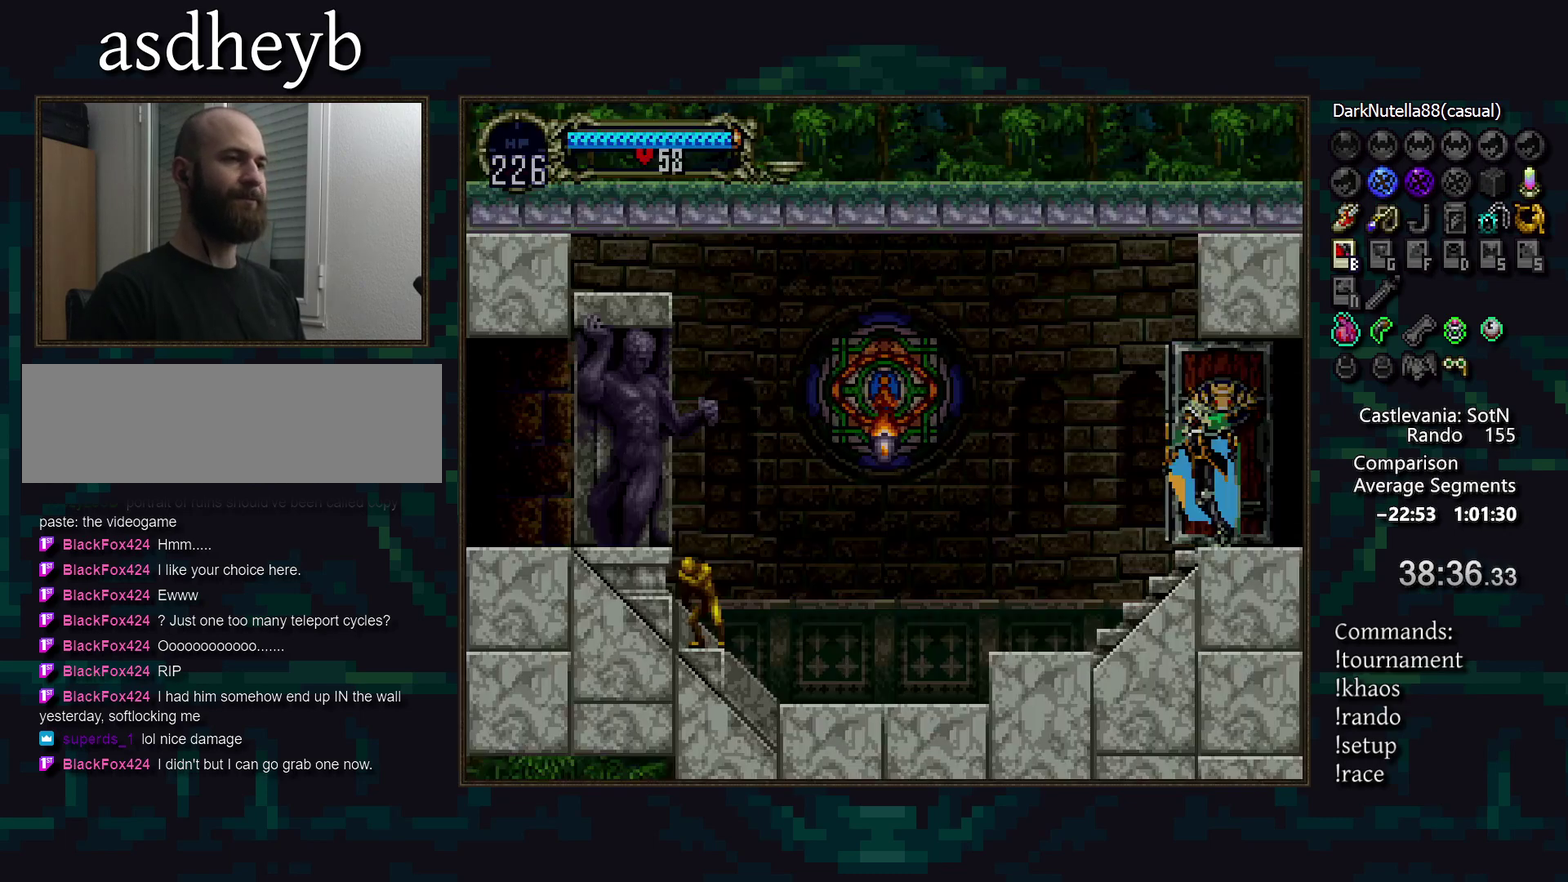
{"buttons": [], "events": []}
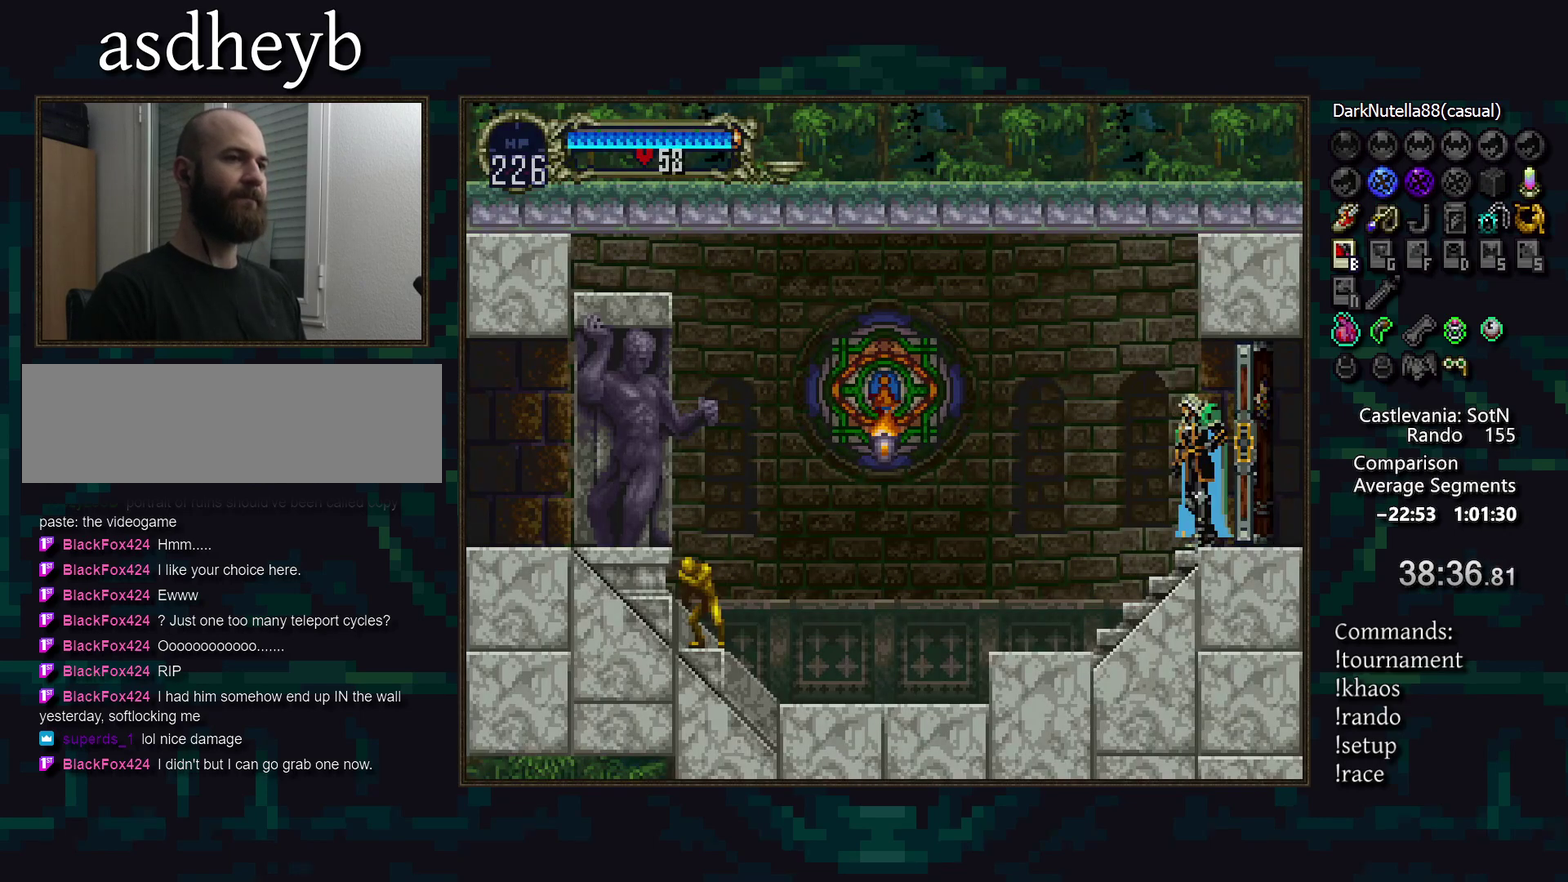
{"buttons": [], "events": [[267, "DPAD_RIGHT", "down"], [367, "DPAD_RIGHT", "up"]]}
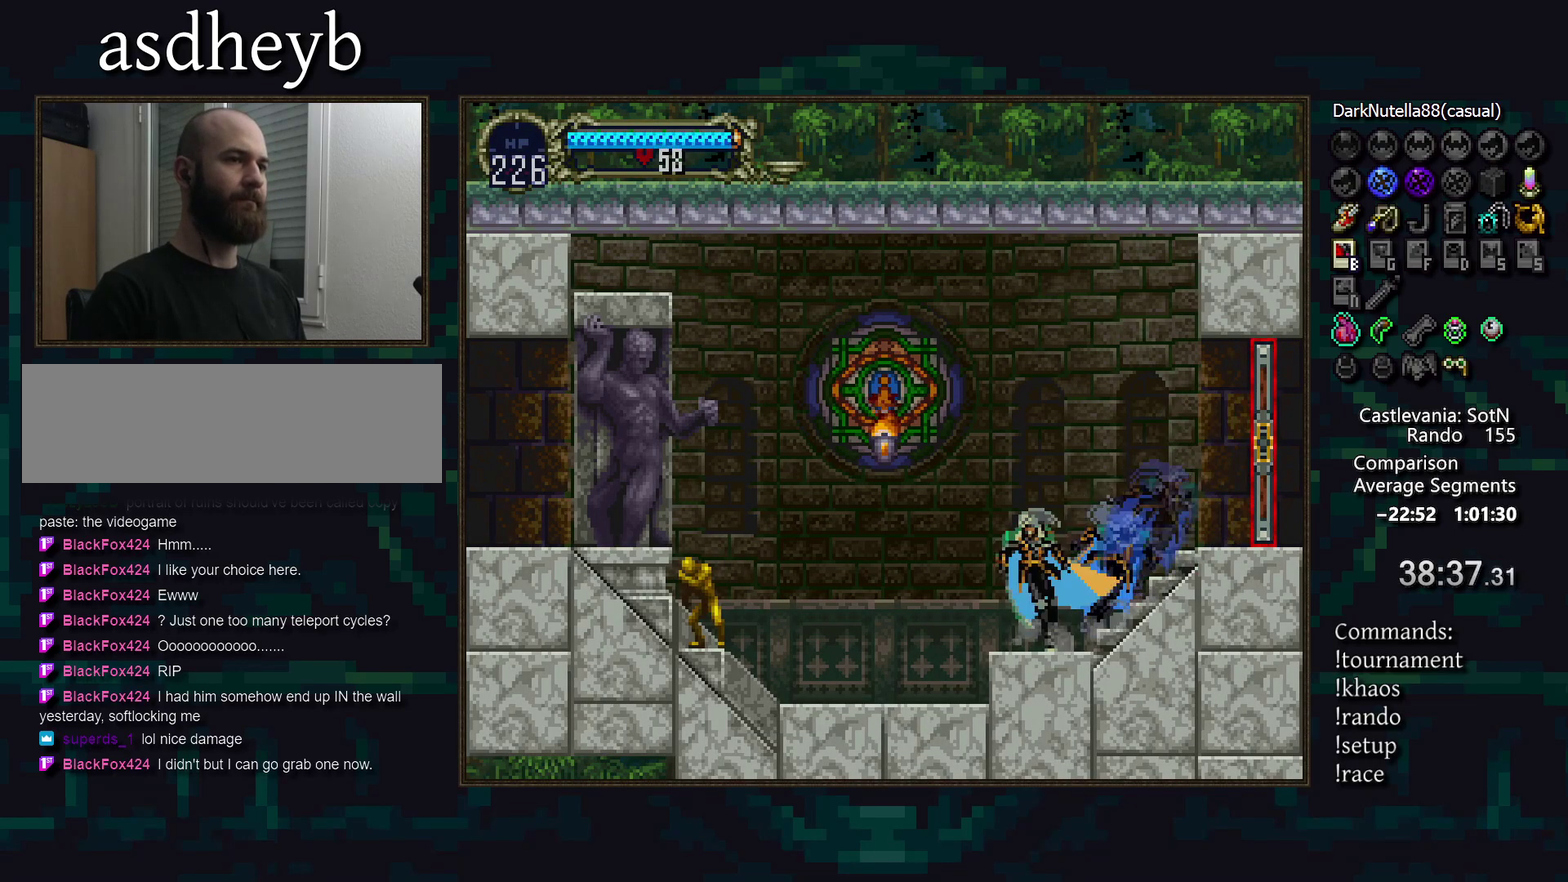
{"buttons": ["SQUARE", "DPAD_DOWN"], "events": [[117, "CROSS", "down"], [233, "CROSS", "up"], [333, "DPAD_DOWN", "down"], [500, "SQUARE", "down"]]}
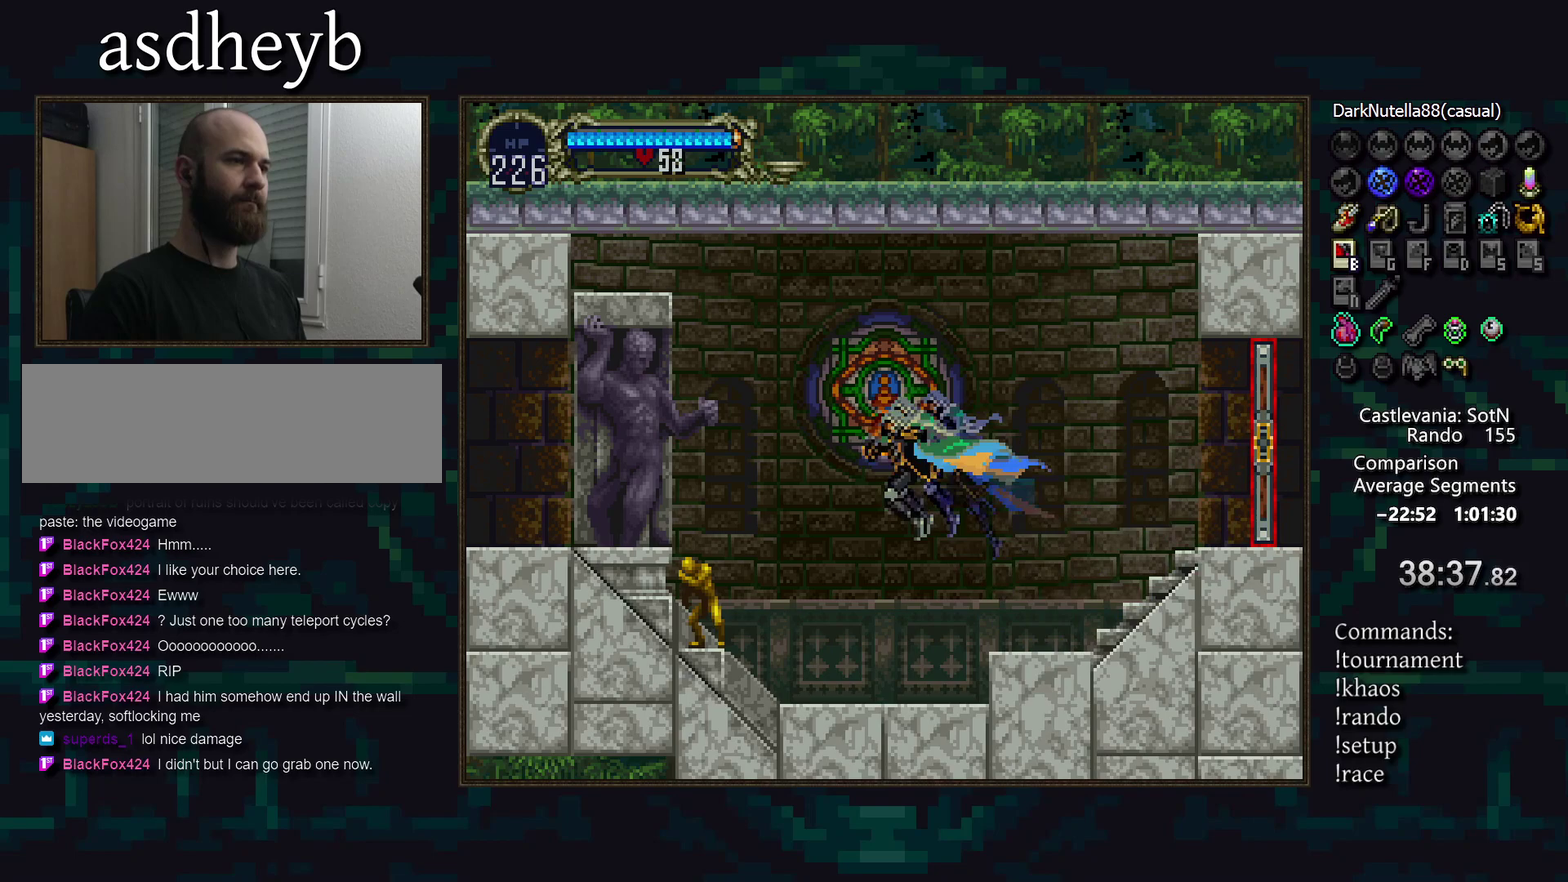
{"buttons": ["CROSS"], "events": [[83, "DPAD_DOWN", "up"], [100, "SQUARE", "up"], [317, "CROSS", "down"]]}
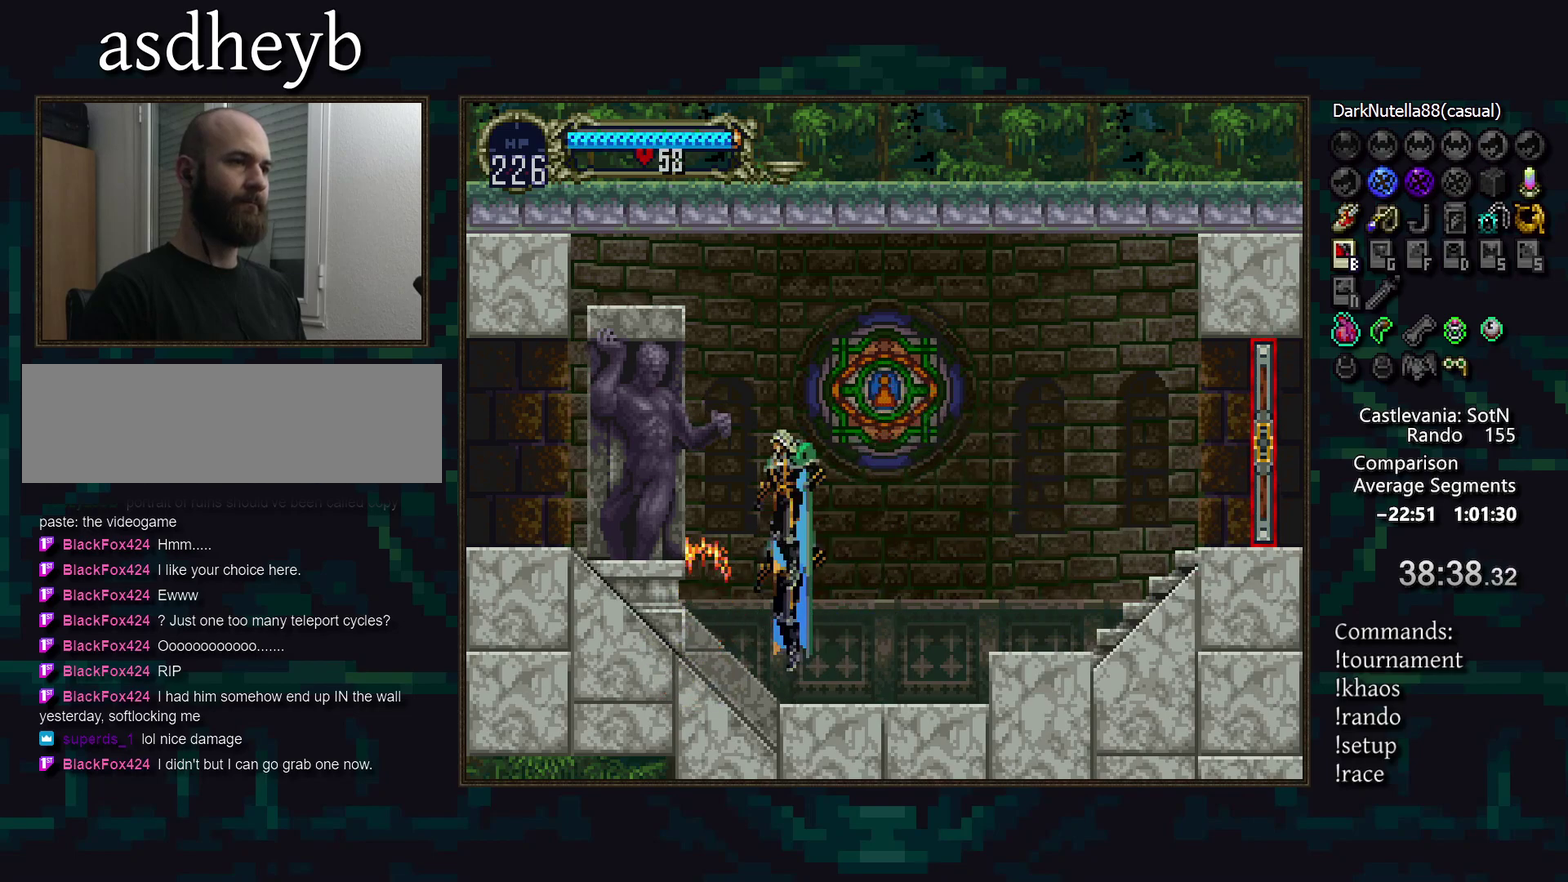
{"buttons": ["DPAD_UP"], "events": [[183, "CROSS", "up"], [250, "CROSS", "down"], [367, "DPAD_UP", "down"], [433, "CROSS", "up"]]}
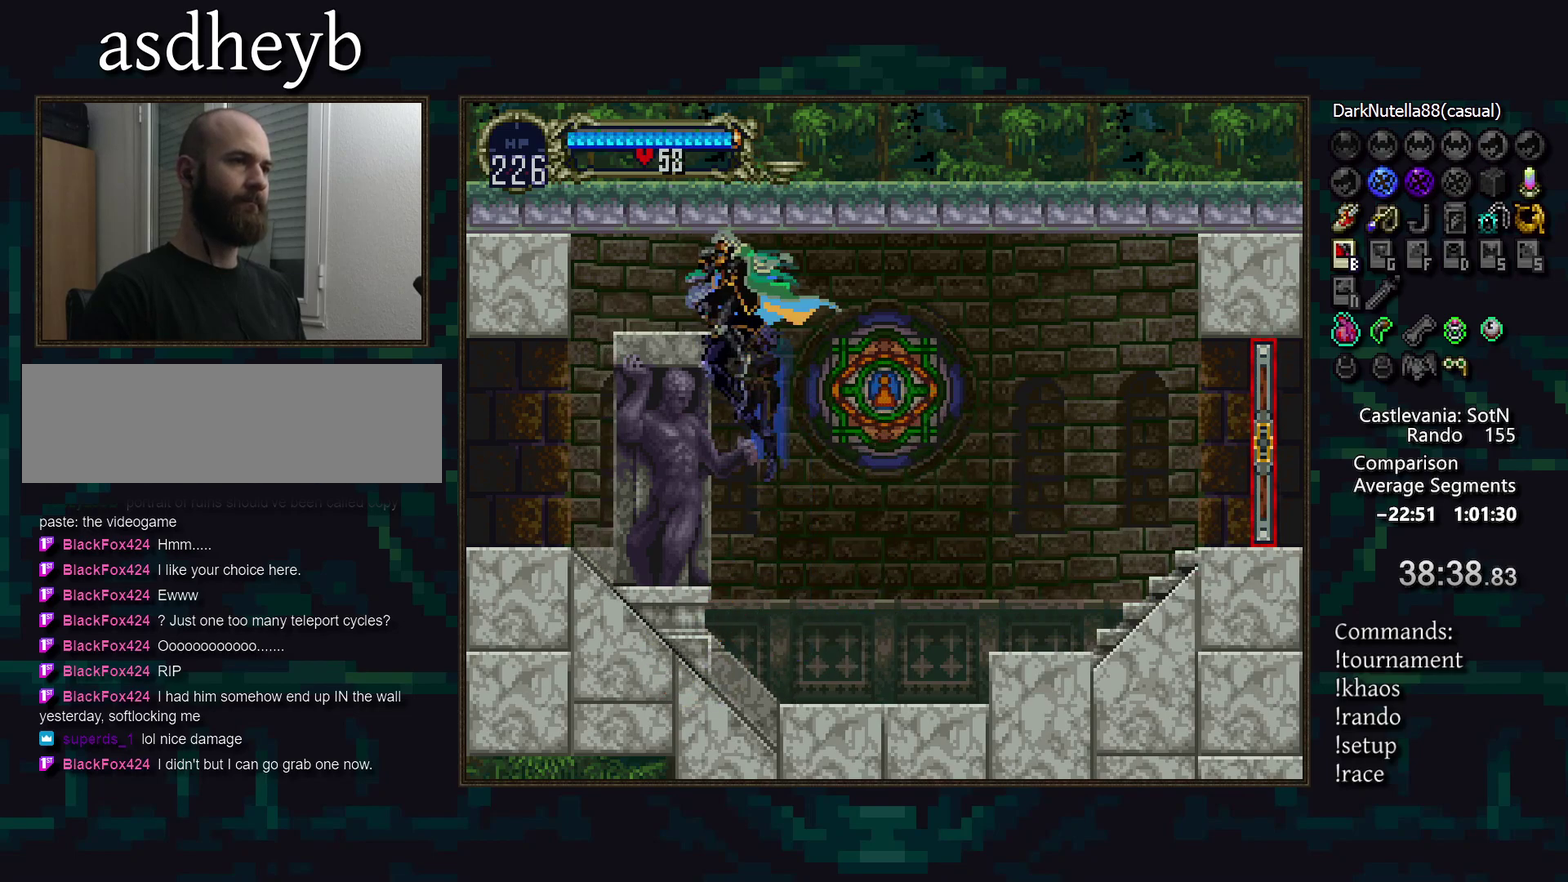
{"buttons": ["L1", "DPAD_UP"], "events": [[50, "L1", "down"], [133, "L1", "up"], [500, "L1", "down"]]}
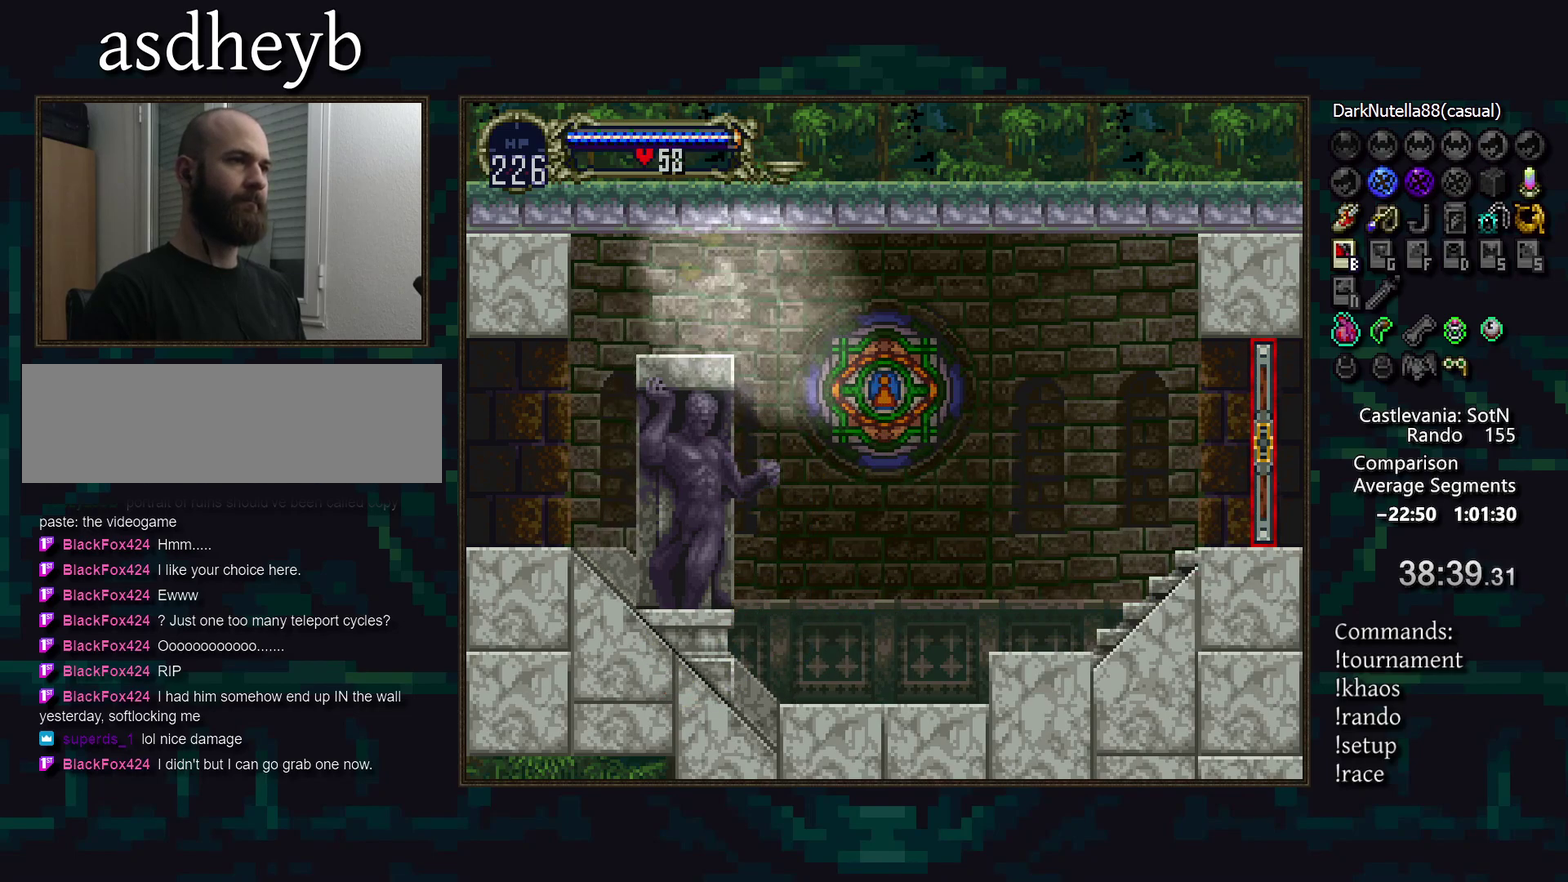
{"buttons": [], "events": [[83, "L1", "up"], [150, "DPAD_UP", "up"]]}
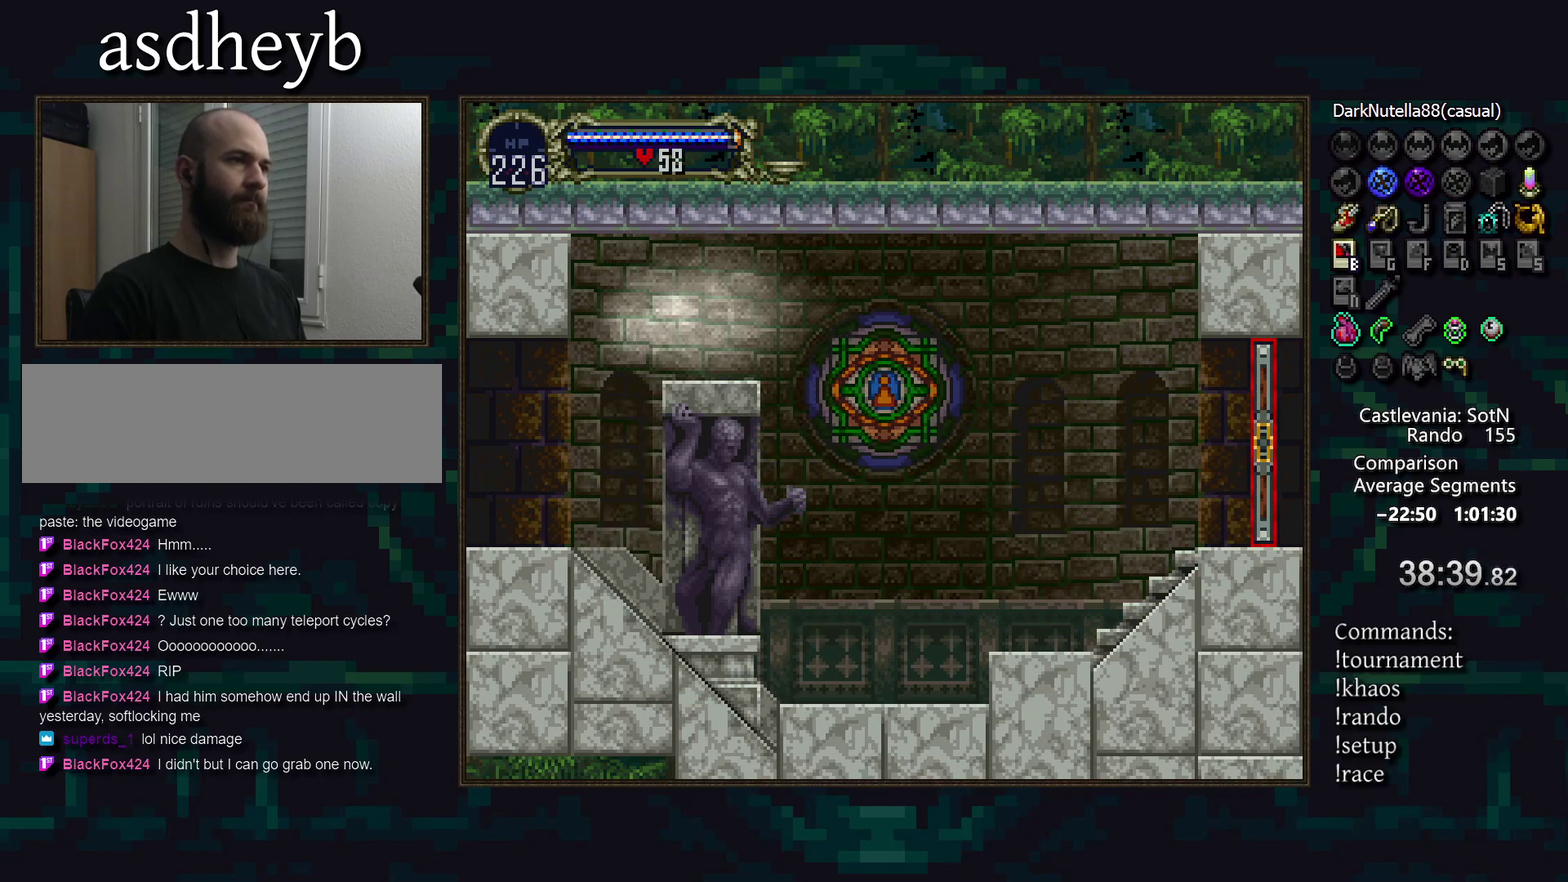
{"buttons": [], "events": []}
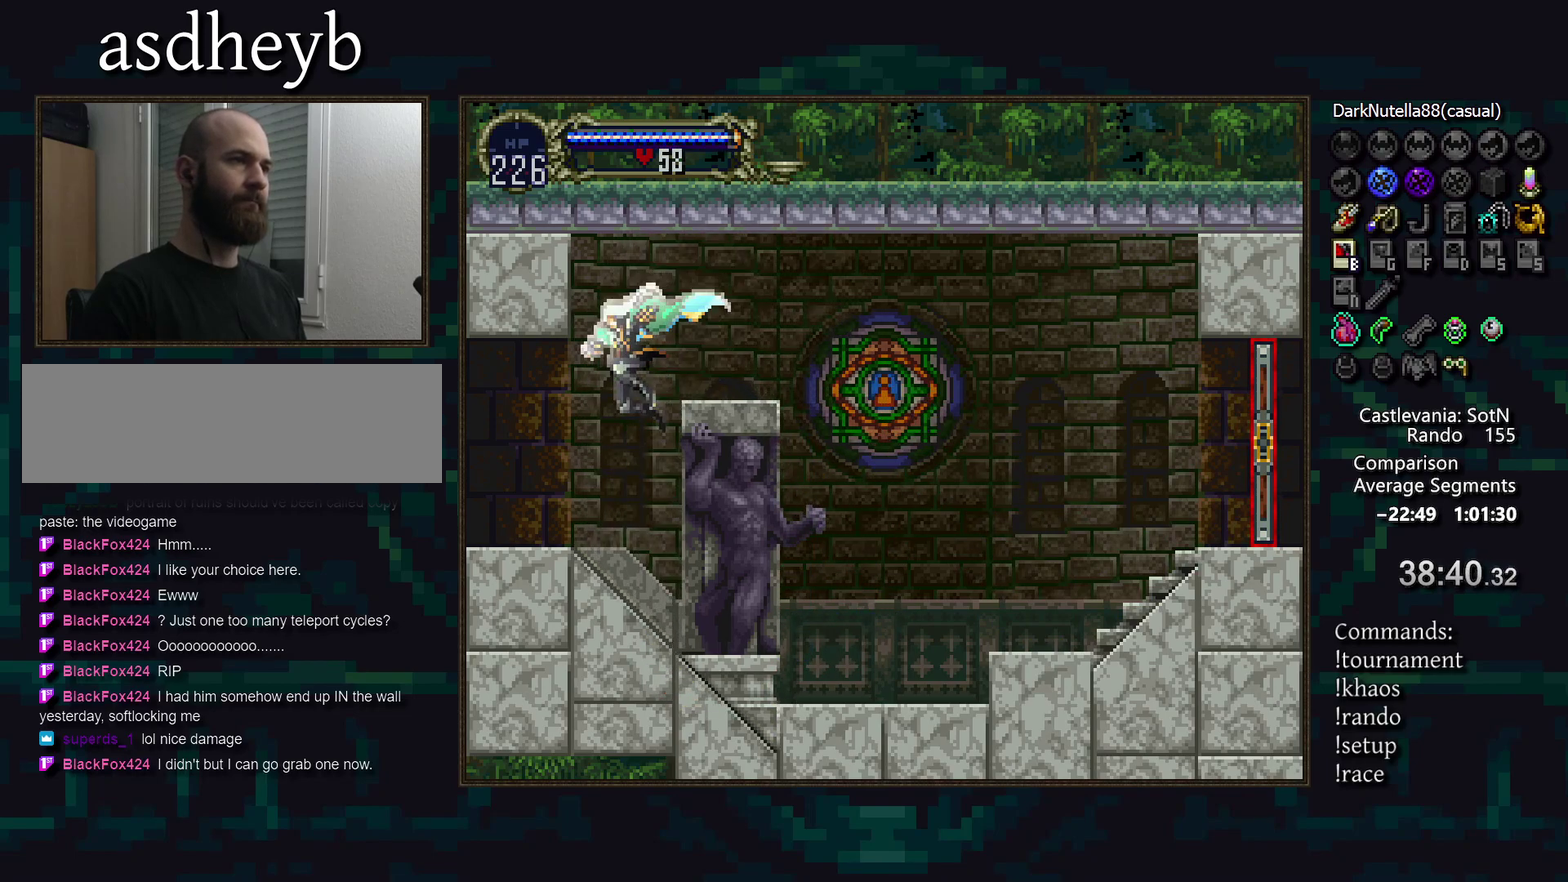
{"buttons": [], "events": [[250, "DPAD_RIGHT", "down"], [400, "DPAD_RIGHT", "up"]]}
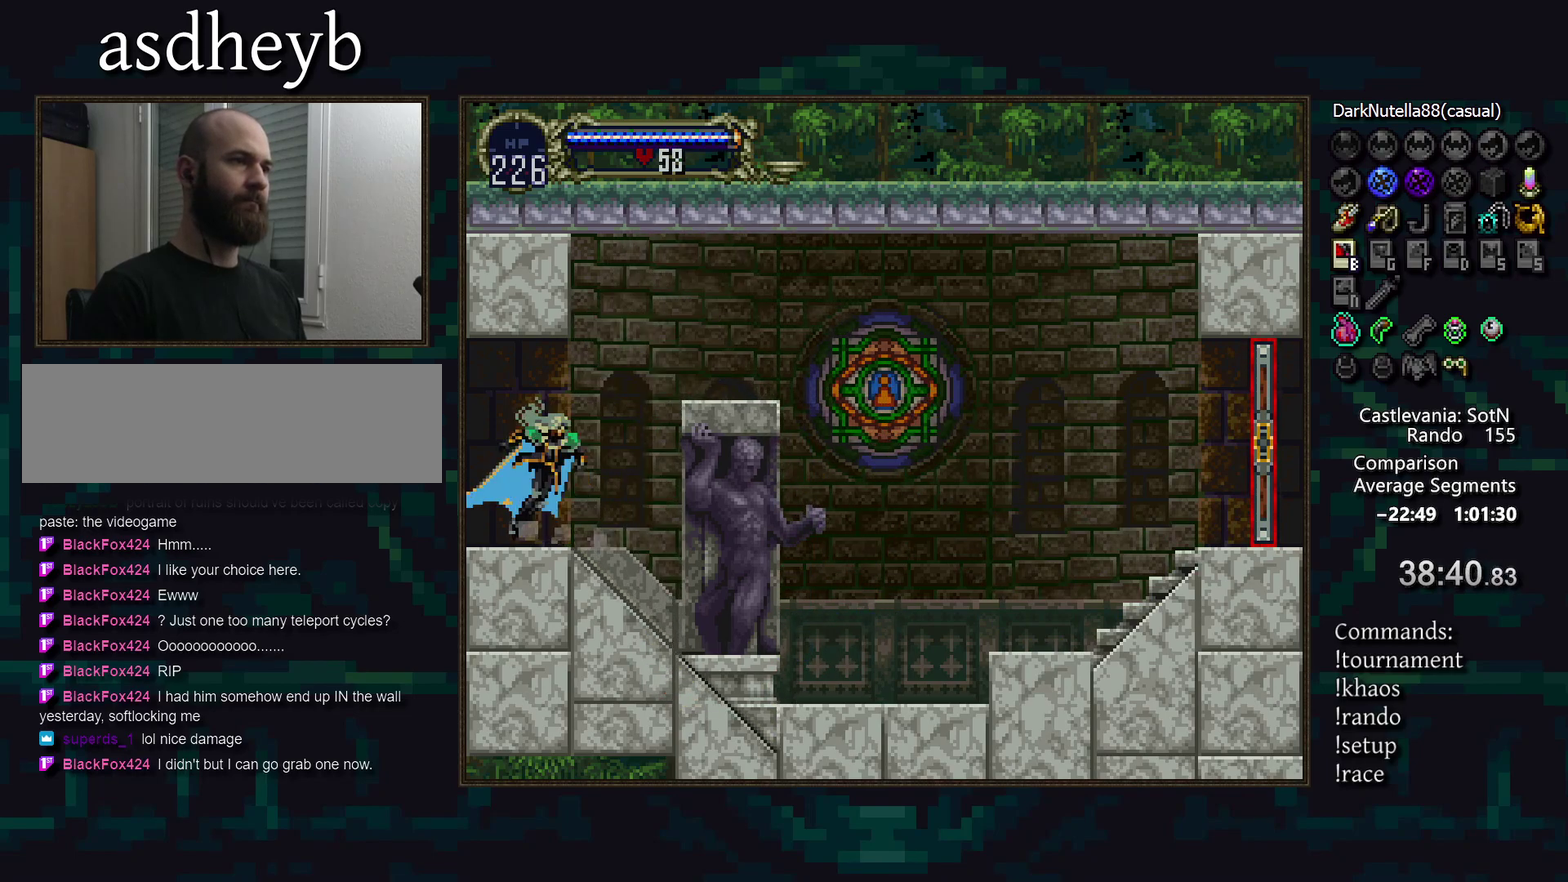
{"buttons": [], "events": []}
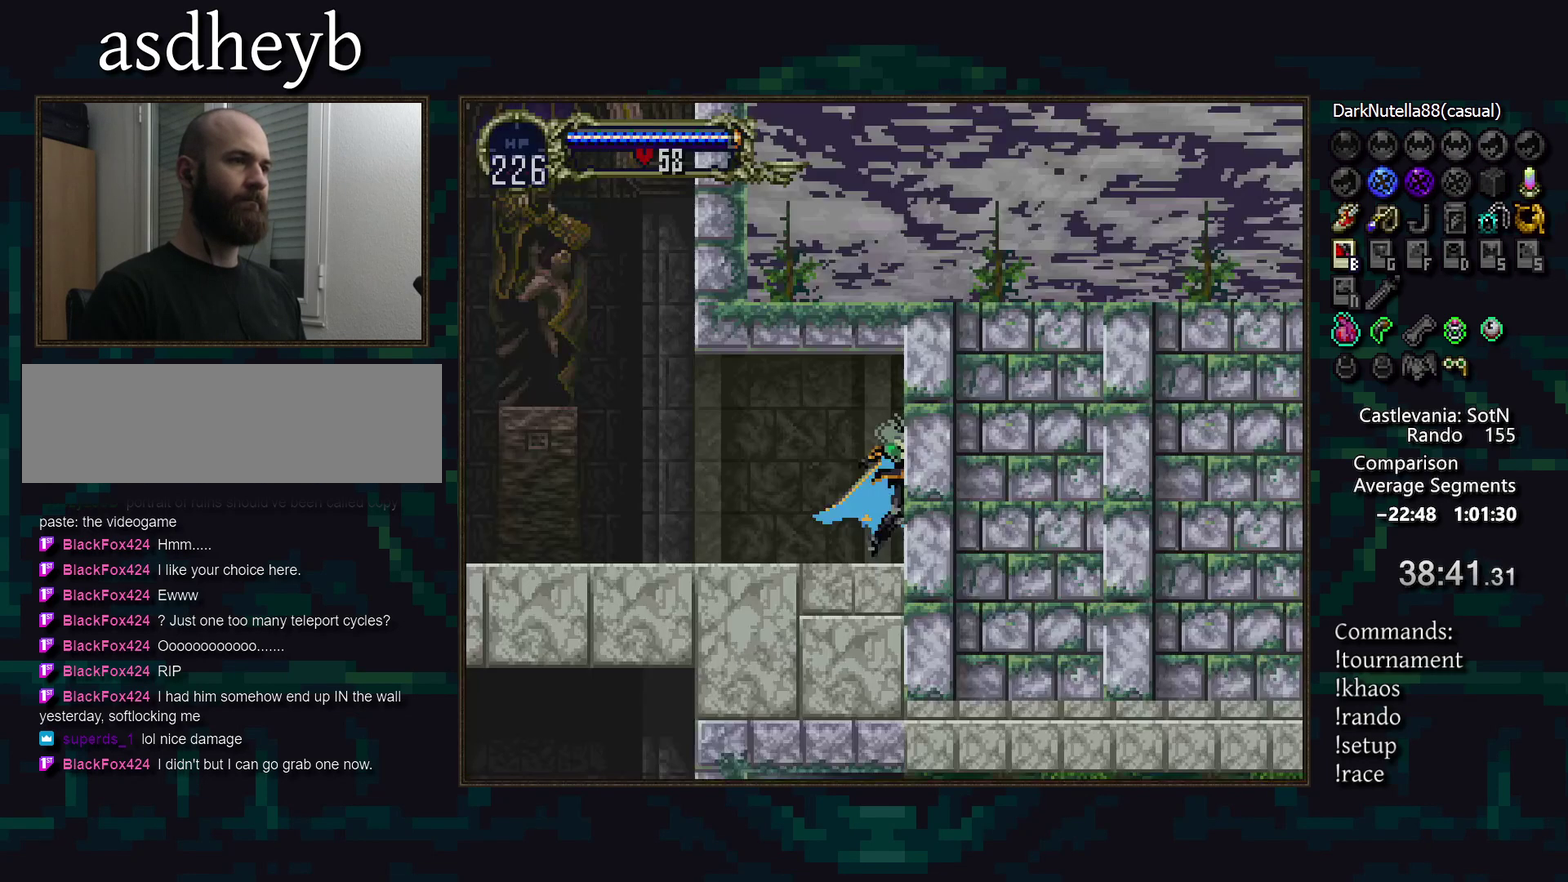
{"buttons": [], "events": []}